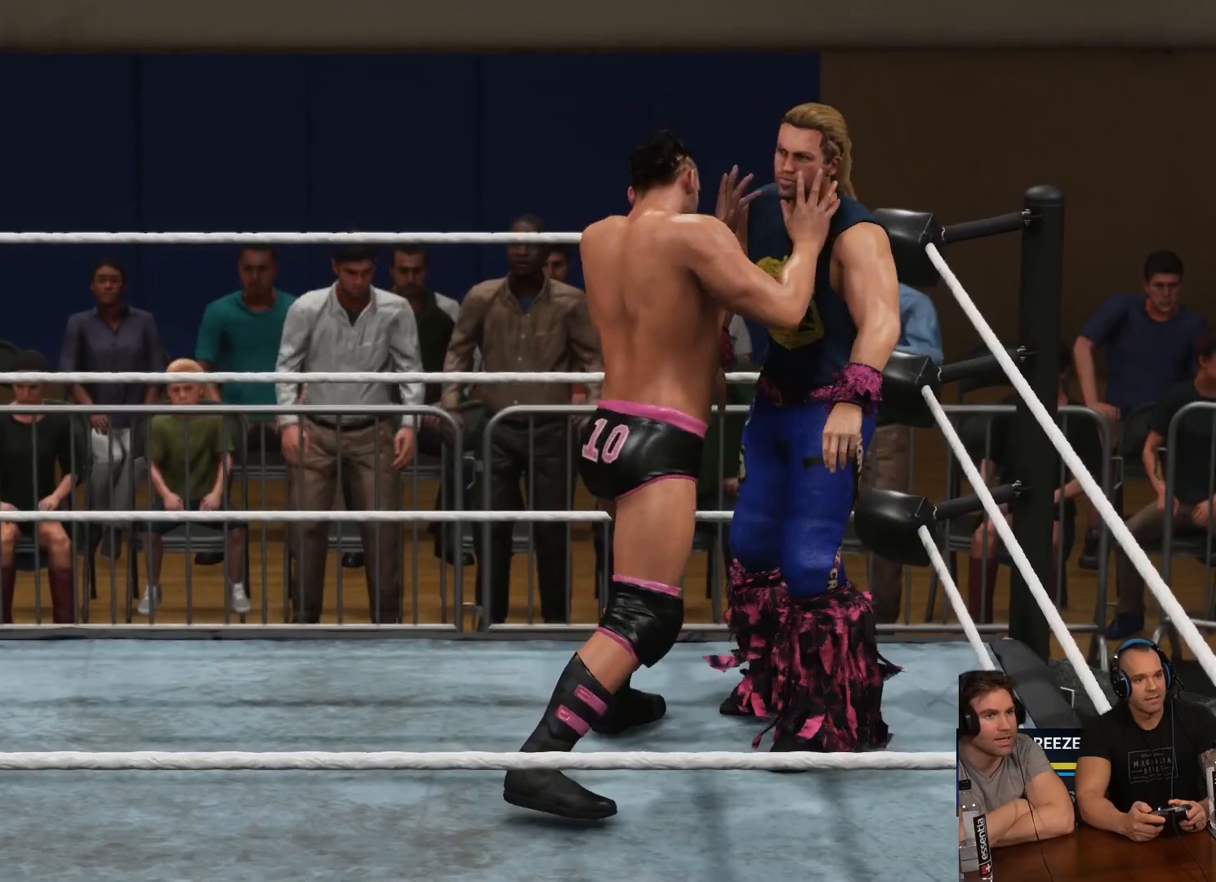
Gameplay with a controller (Xbox layout); each line is a JSON object with the inputs held at the frame after it. "events" lists button and stick changes between this image and that frame as [ms after this image, input, new state], when the widget could be followed in between.
{"buttons": ["B", "L3"], "left_stick": "up-right", "right_stick": "center", "events": [[67, "B", "up"], [167, "B", "down"], [233, "B", "up"], [300, "B", "down"], [400, "B", "up"], [467, "B", "down"]]}
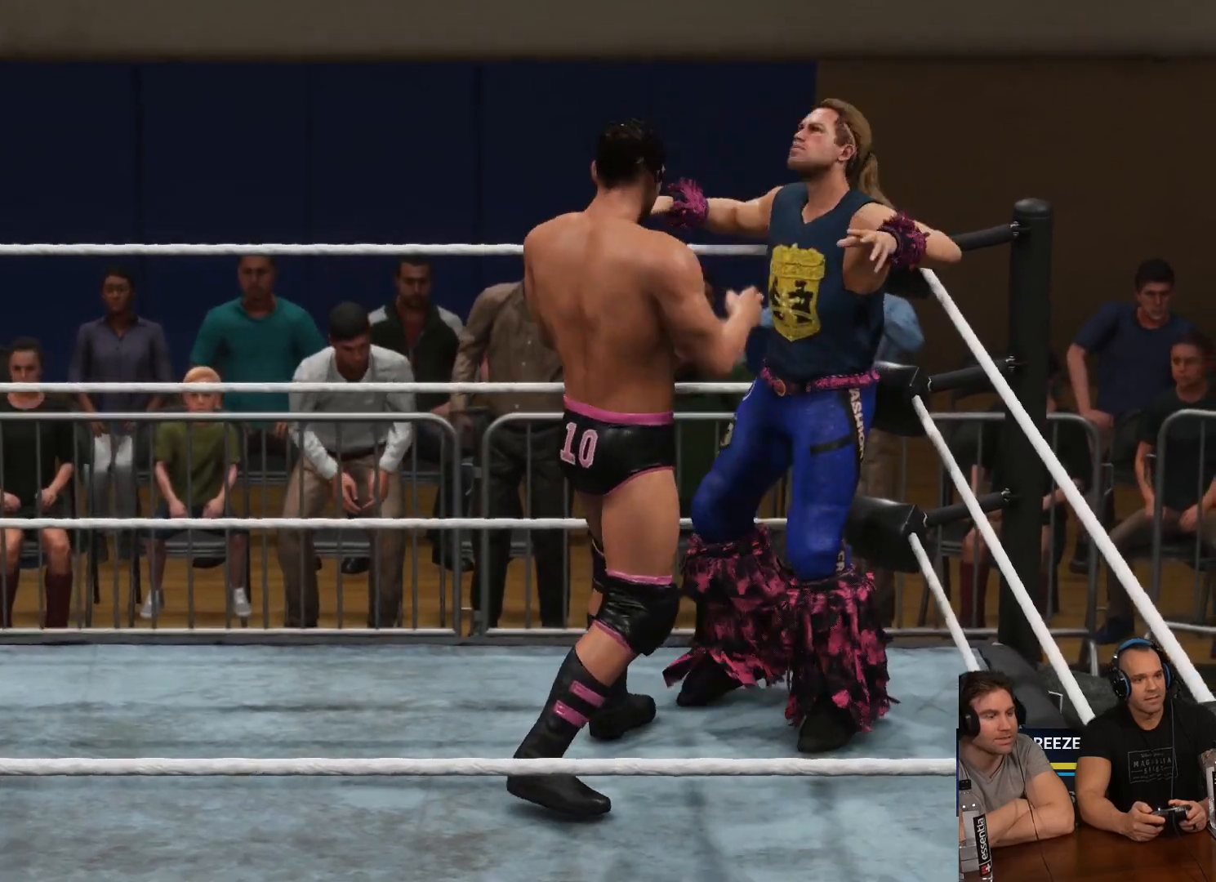
{"buttons": ["L3"], "left_stick": "up-right", "right_stick": "center", "events": [[33, "B", "up"], [100, "B", "down"], [200, "B", "up"], [267, "B", "down"], [300, "B", "up"], [400, "B", "down"], [500, "B", "up"]]}
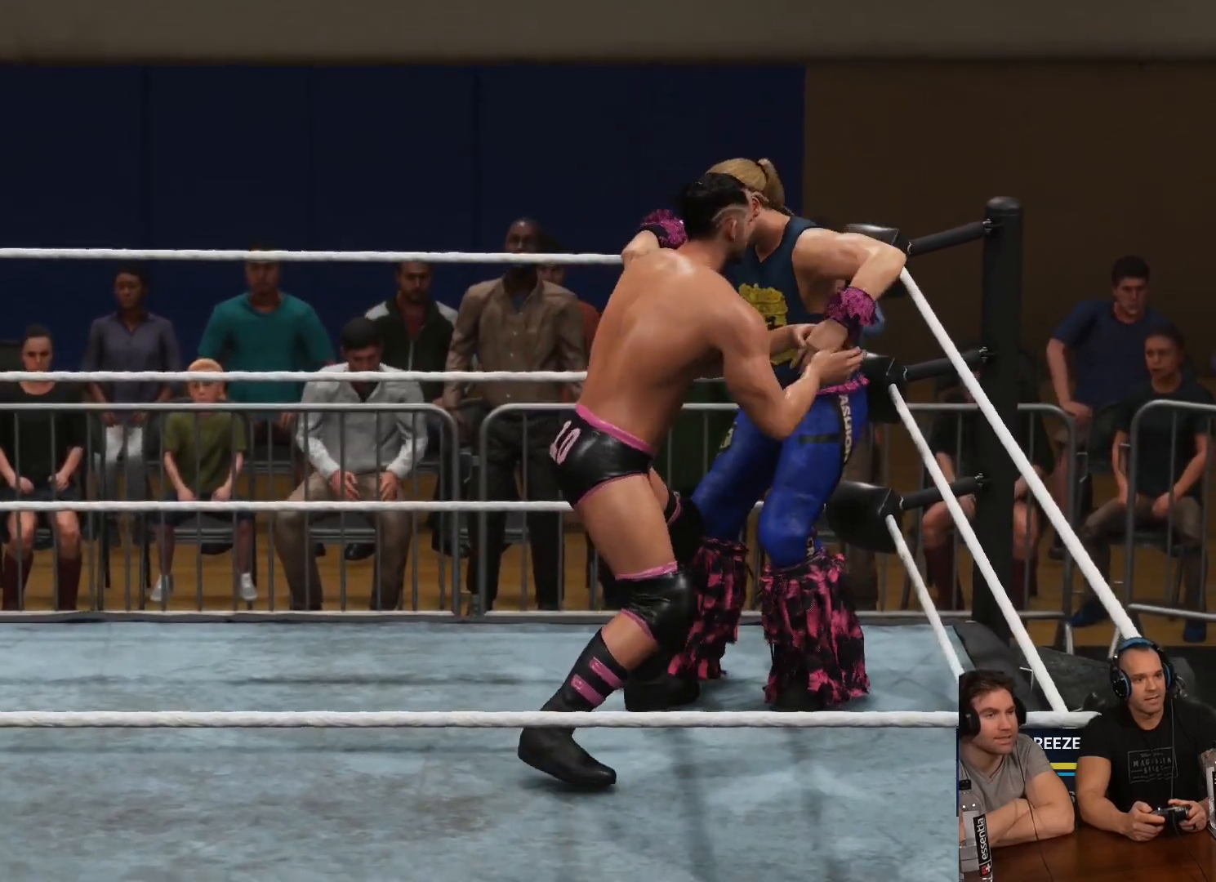
{"buttons": ["B", "L3"], "left_stick": "up-right", "right_stick": "center", "events": [[33, "B", "down"], [133, "B", "up"], [167, "B", "down"], [400, "B", "up"], [500, "B", "down"]]}
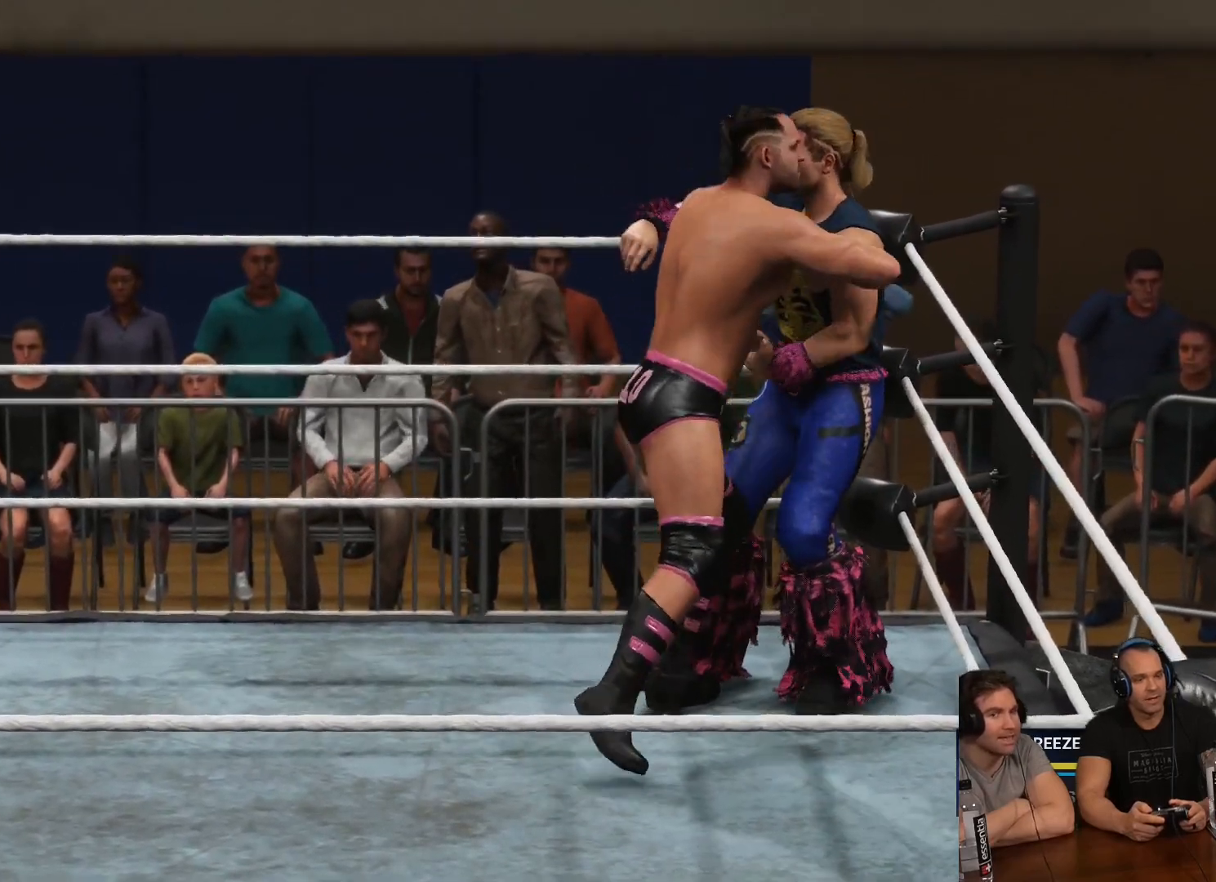
{"buttons": [], "left_stick": "center", "right_stick": "center", "events": [[67, "B", "up"], [100, "B", "down"], [200, "B", "up"], [300, "L3", "up"], [500, "left_stick", "center"]]}
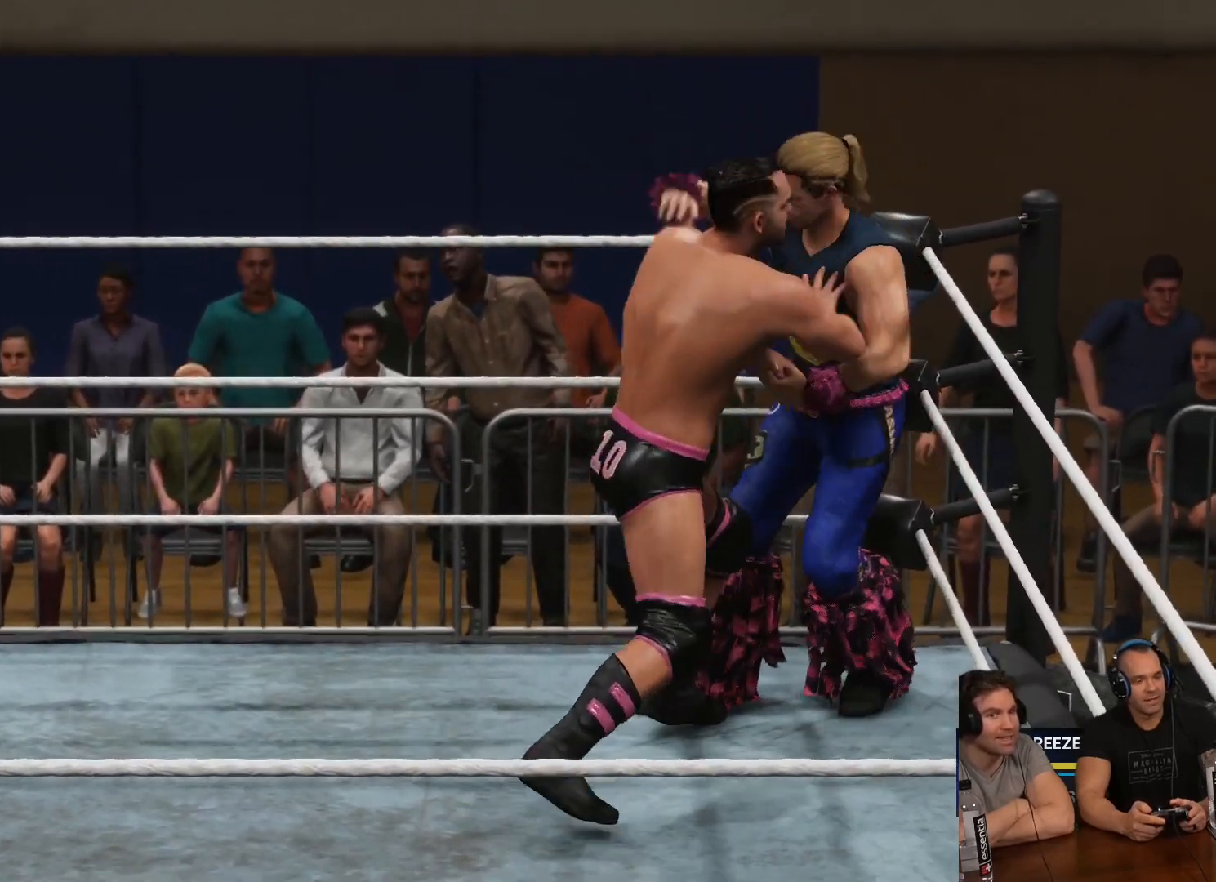
{"buttons": [], "left_stick": "center", "right_stick": "center", "events": []}
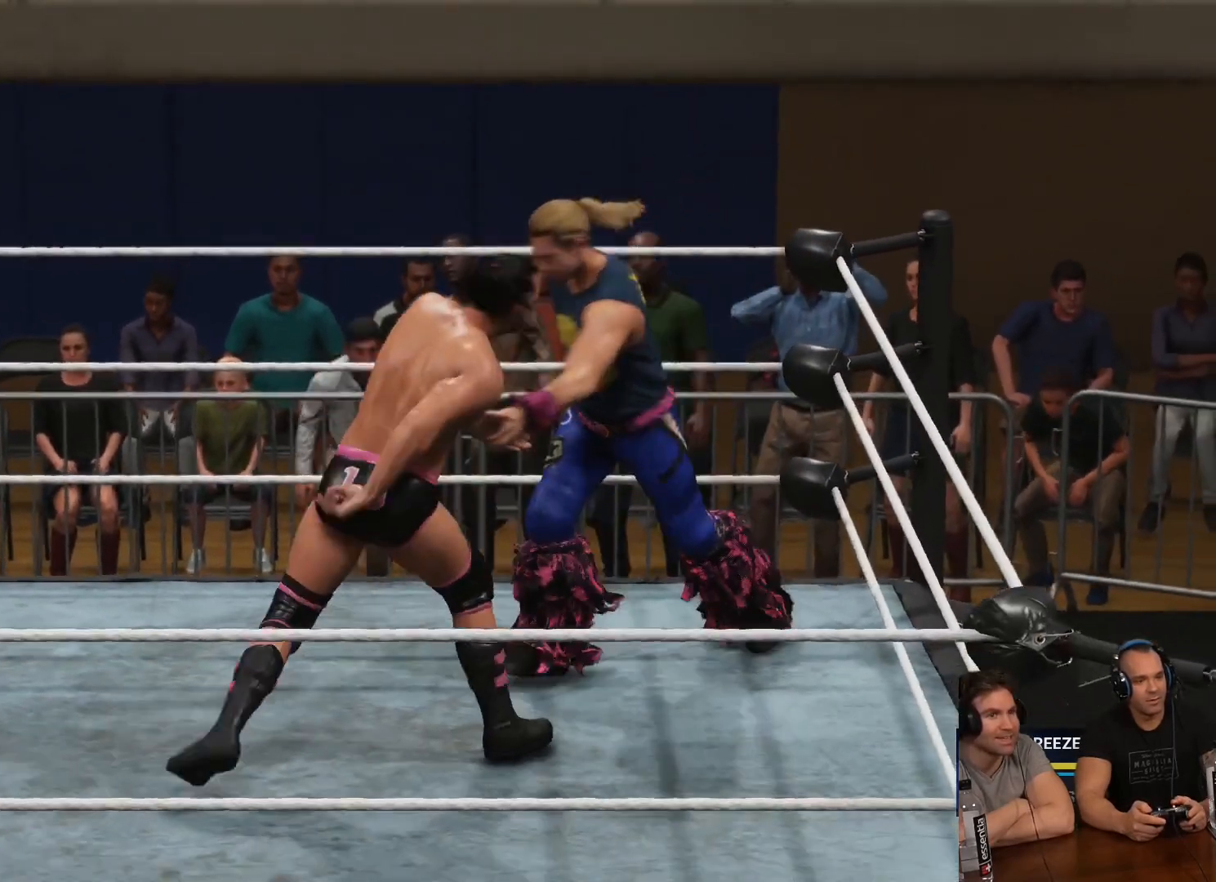
{"buttons": [], "left_stick": "down-left", "right_stick": "center", "events": [[167, "left_stick", "down-left"]]}
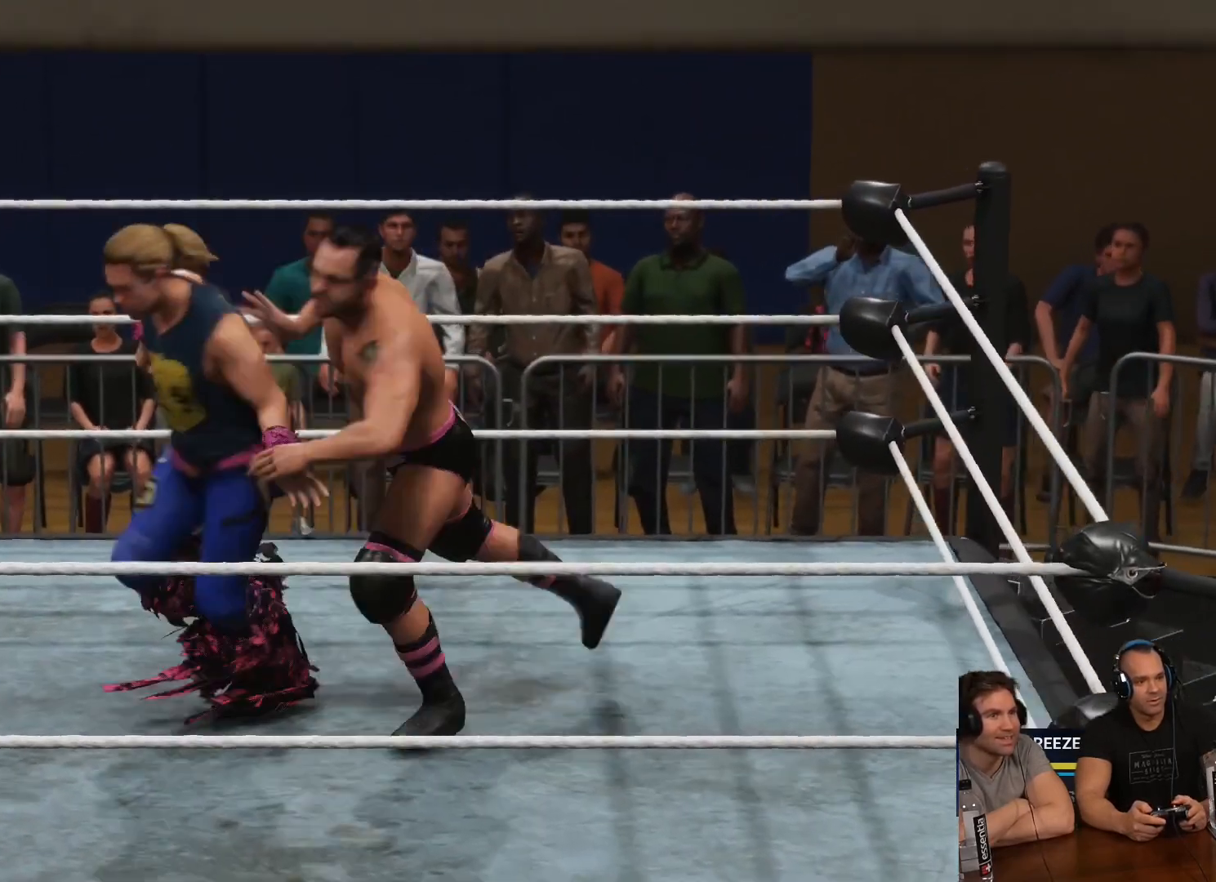
{"buttons": [], "left_stick": "down-left", "right_stick": "center", "events": []}
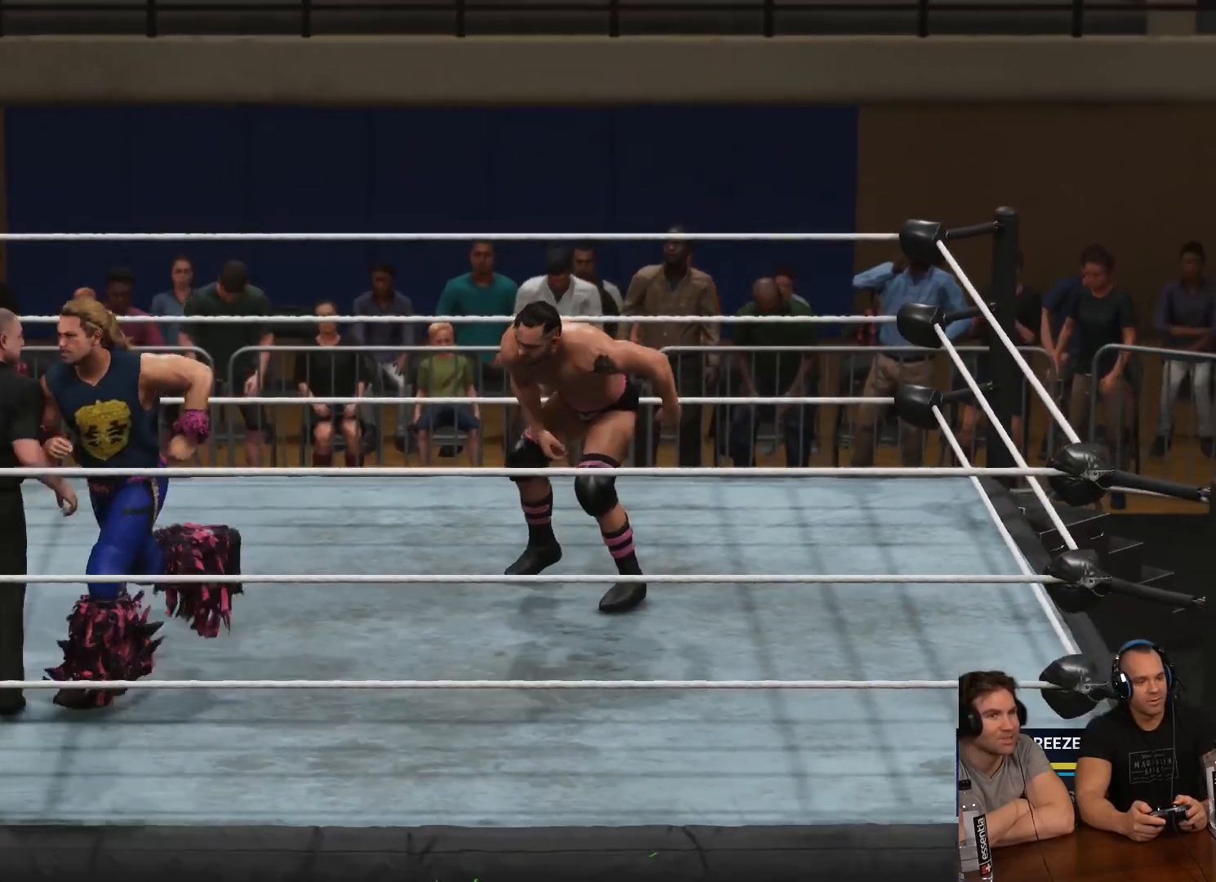
{"buttons": ["L3"], "left_stick": "down-left", "right_stick": "center", "events": [[33, "B", "down"], [33, "L3", "down"], [467, "B", "up"]]}
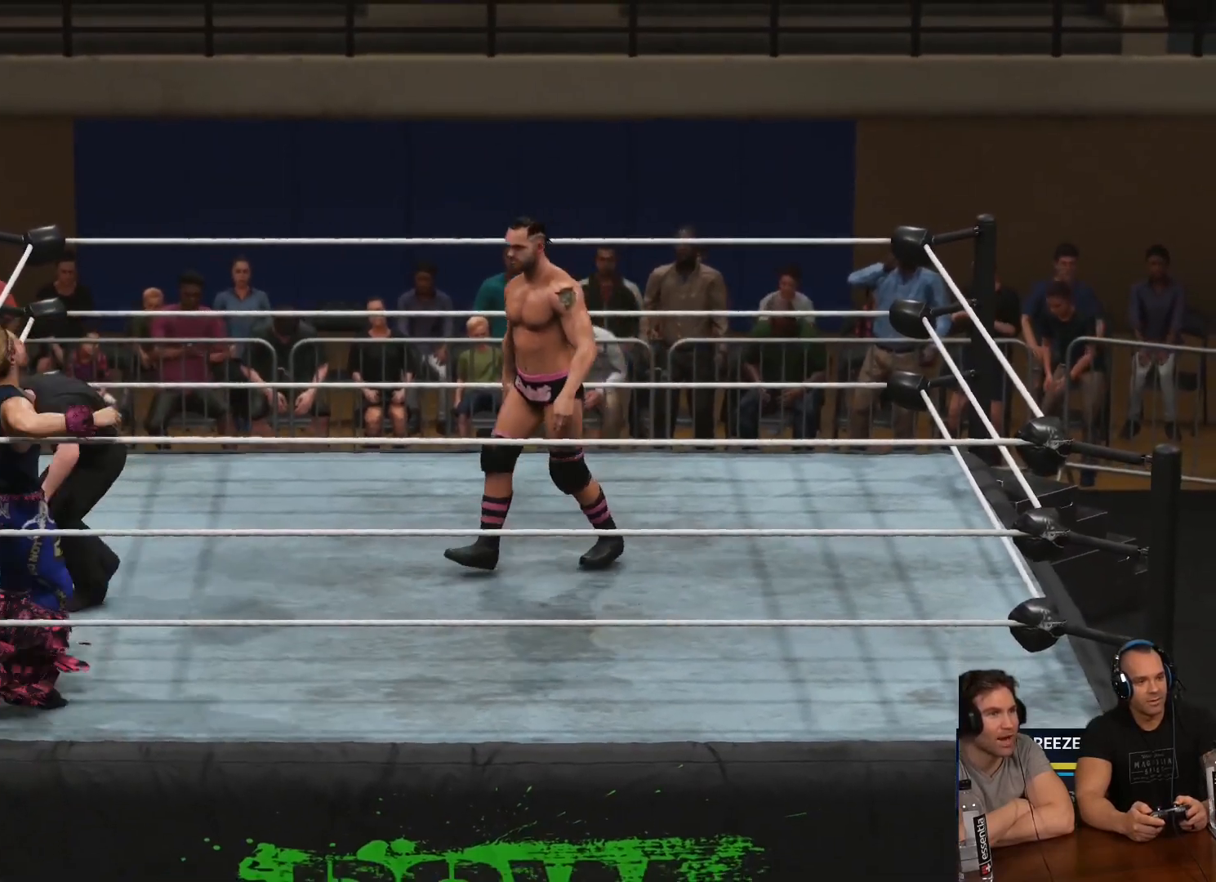
{"buttons": ["B", "L3"], "left_stick": "down-left", "right_stick": "center", "events": [[33, "B", "down"]]}
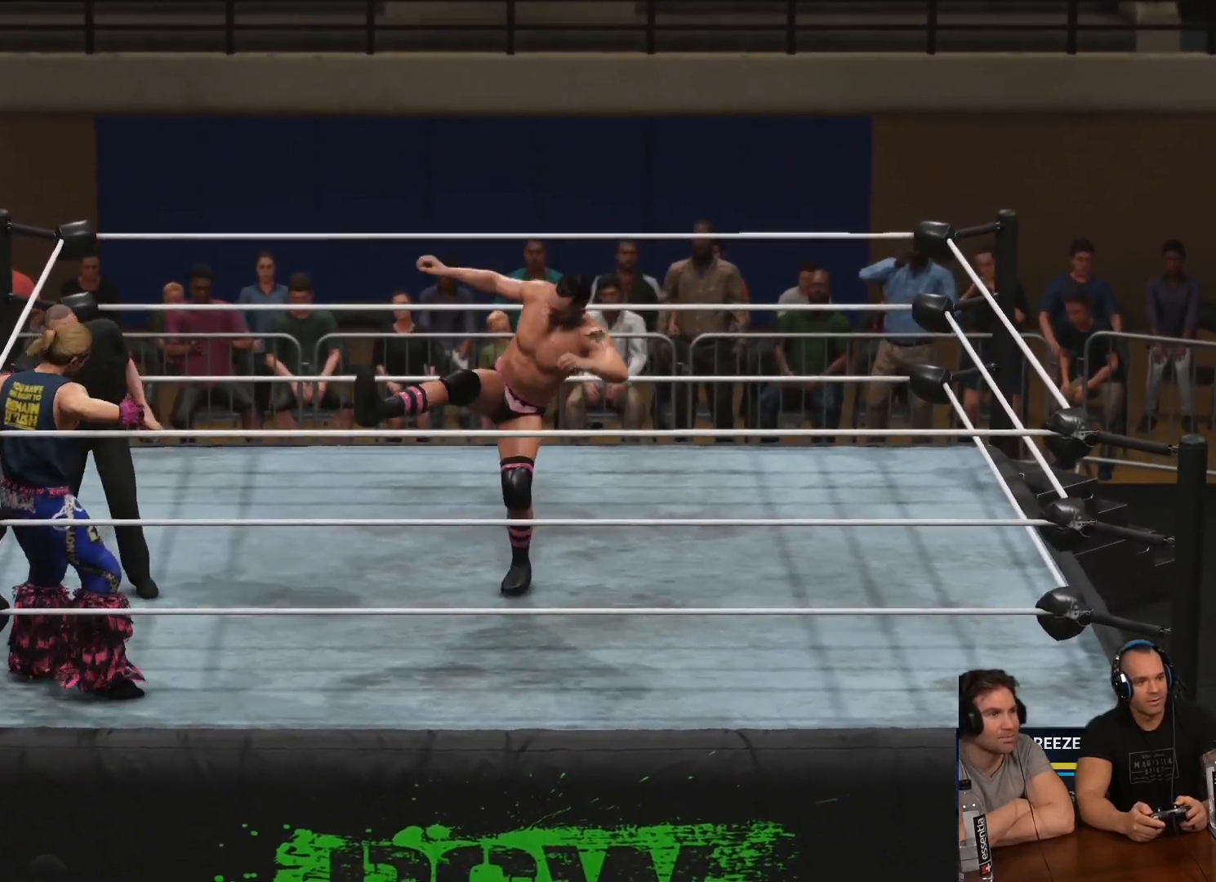
{"buttons": ["L3"], "left_stick": "down-left", "right_stick": "center", "events": [[67, "B", "up"]]}
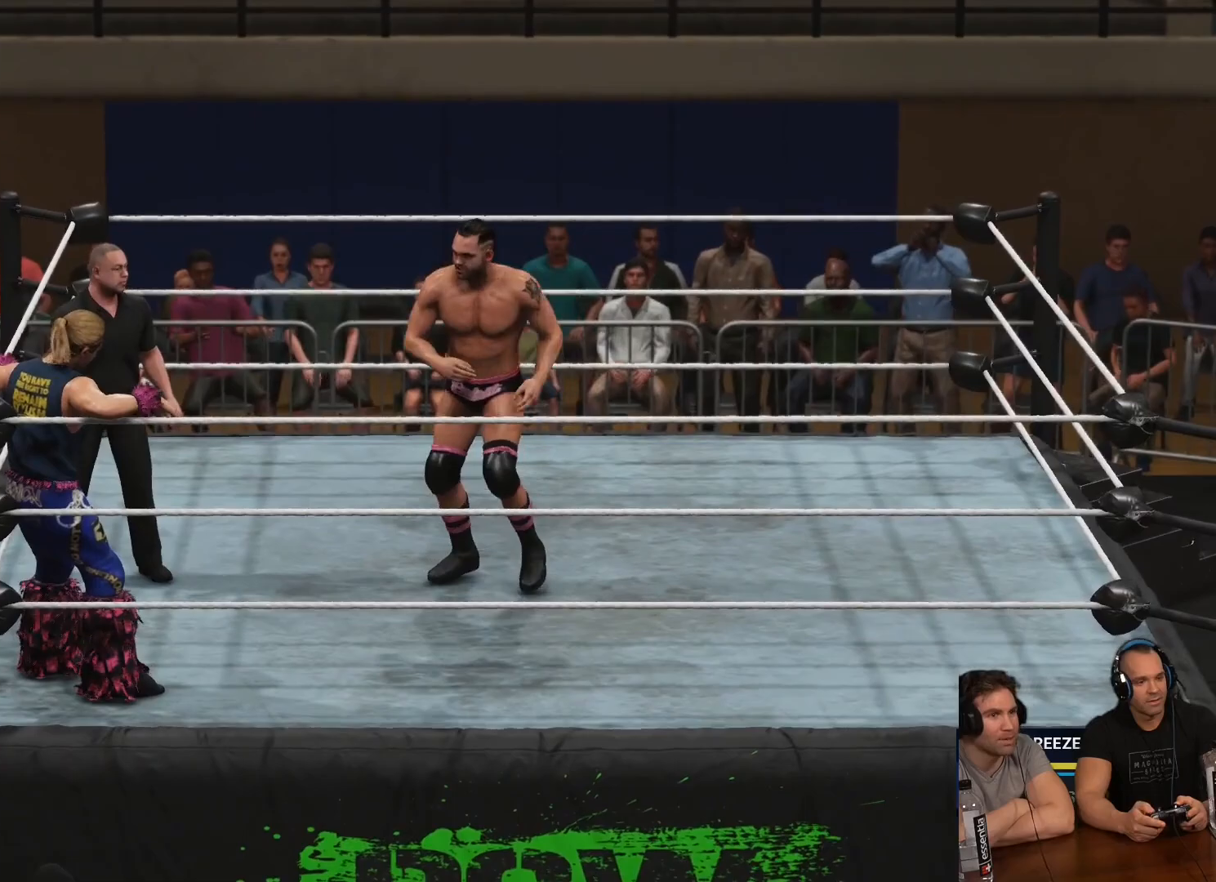
{"buttons": ["L3"], "left_stick": "down-left", "right_stick": "center", "events": []}
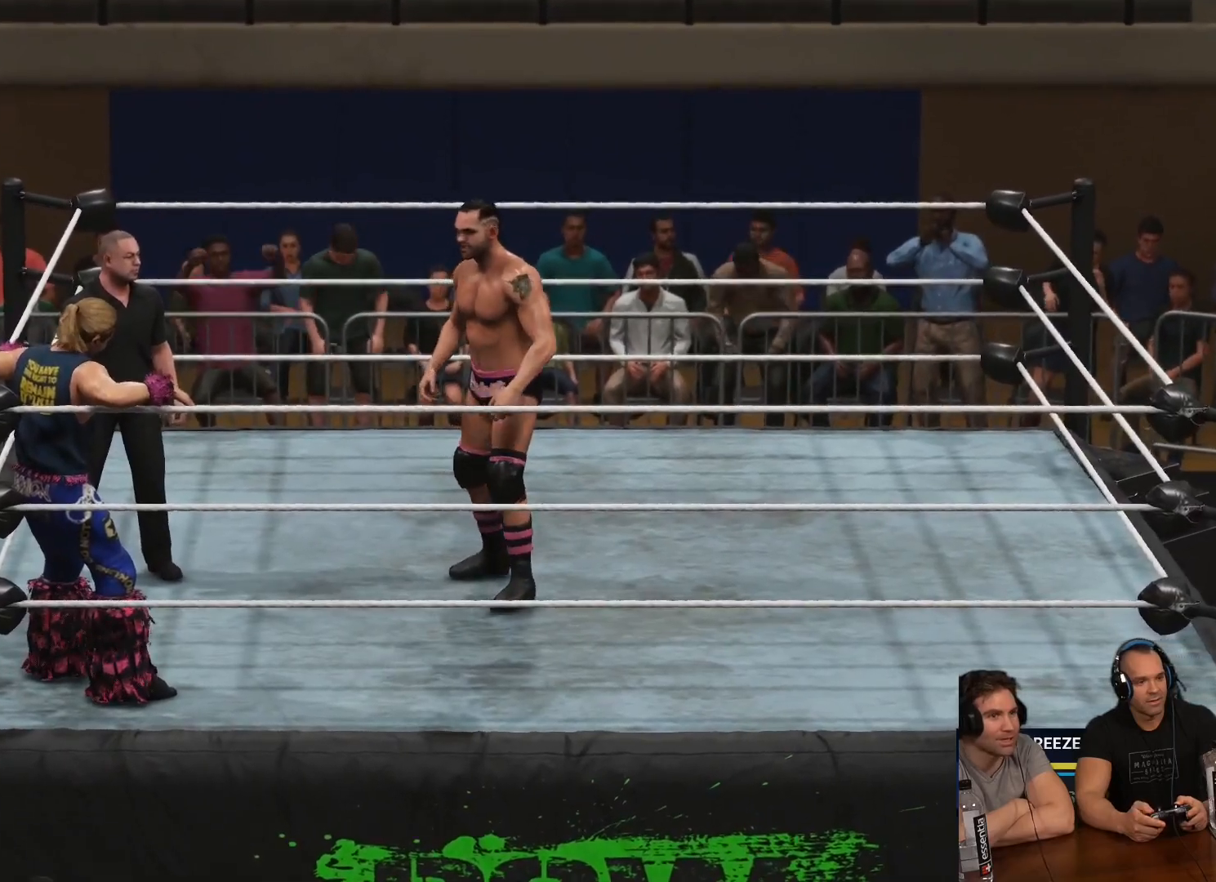
{"buttons": ["L3"], "left_stick": "down-left", "right_stick": "center", "events": []}
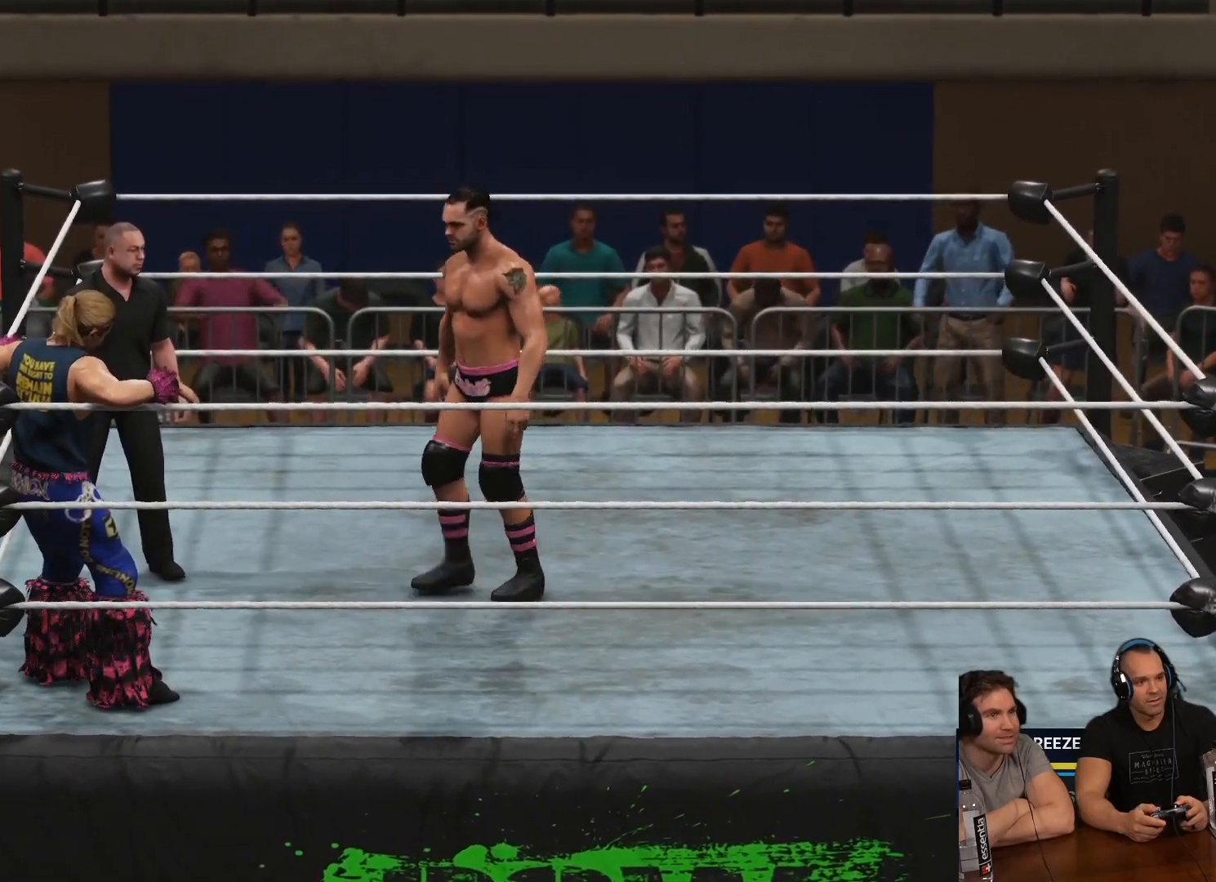
{"buttons": ["L3"], "left_stick": "down-left", "right_stick": "center", "events": []}
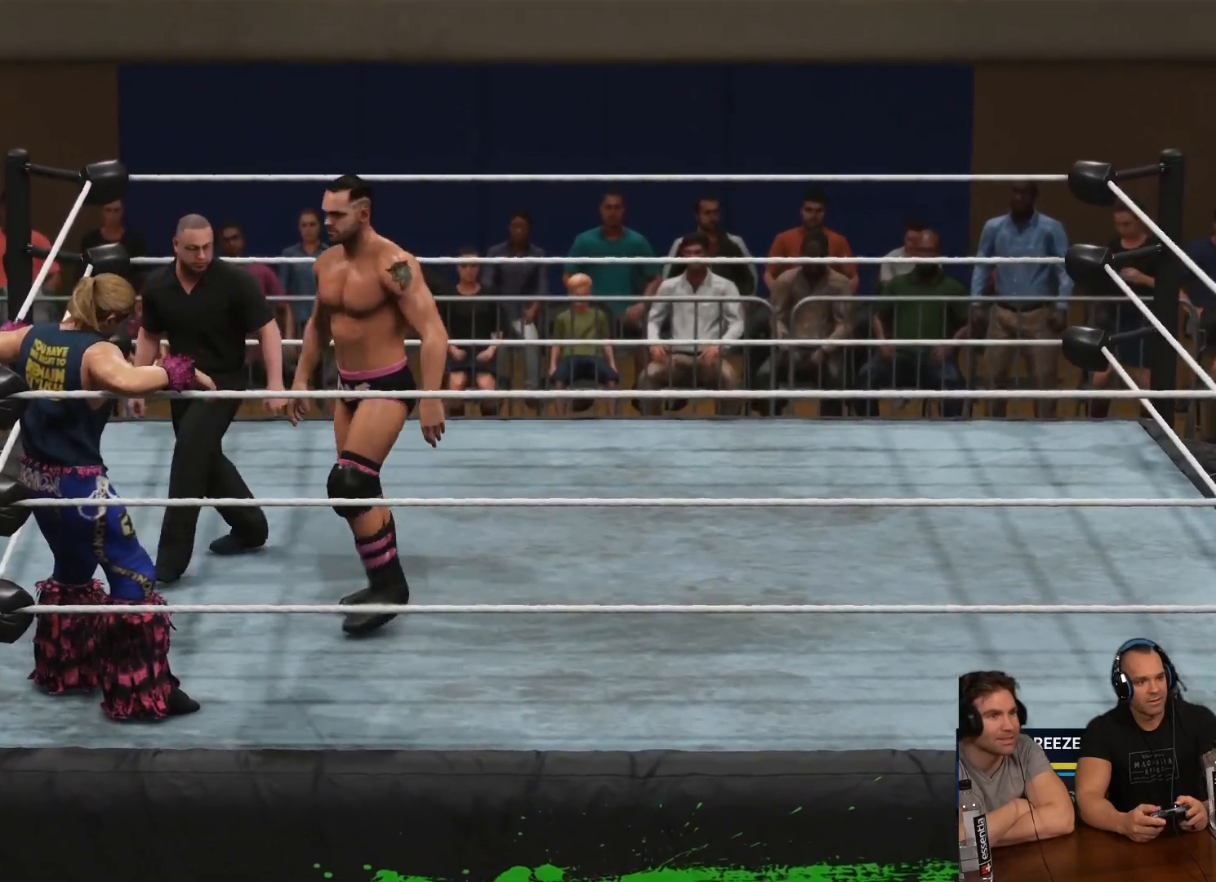
{"buttons": ["A", "X", "L3"], "left_stick": "down-left", "right_stick": "center", "events": [[350, "A", "down"], [350, "X", "down"]]}
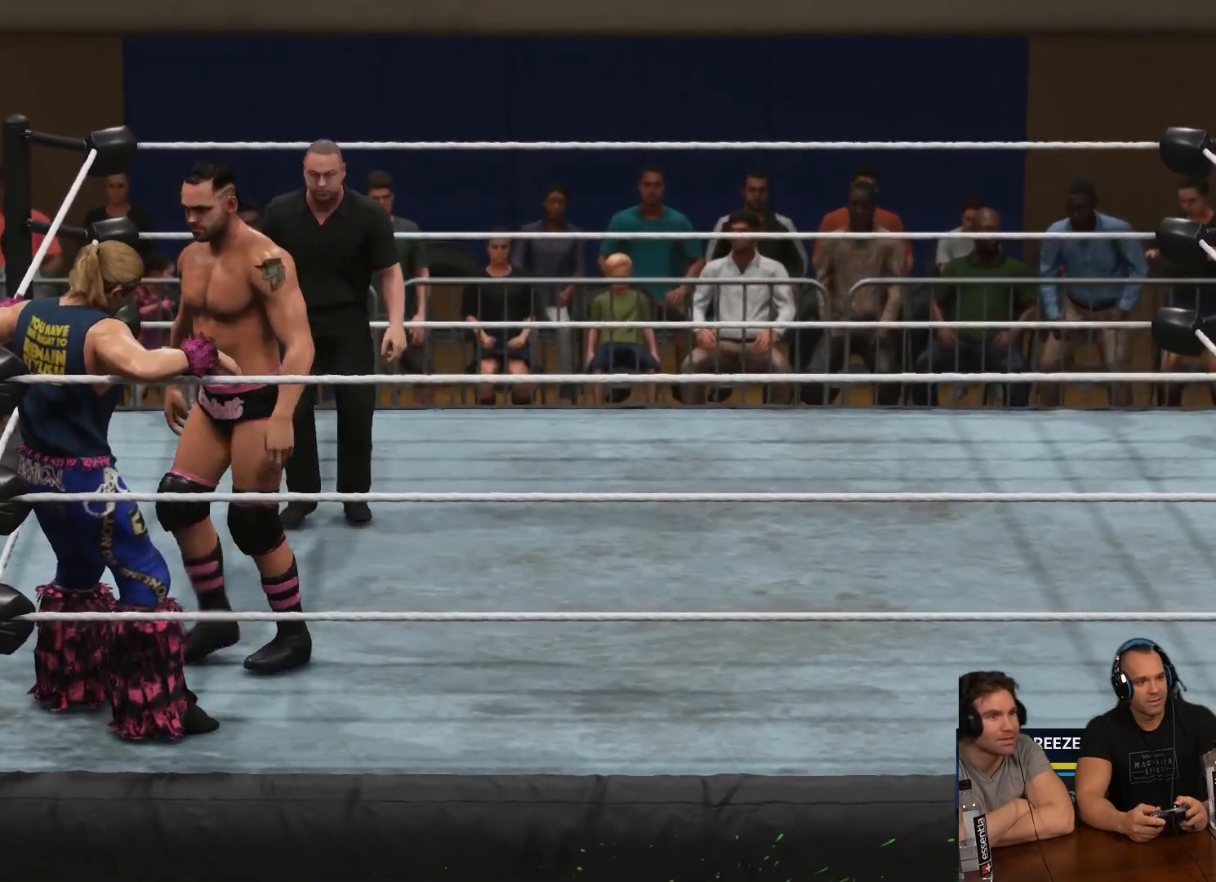
{"buttons": ["L3"], "left_stick": "down-left", "right_stick": "center", "events": [[250, "A", "up"], [250, "X", "up"], [317, "A", "down"], [317, "X", "down"], [450, "A", "up"], [450, "X", "up"]]}
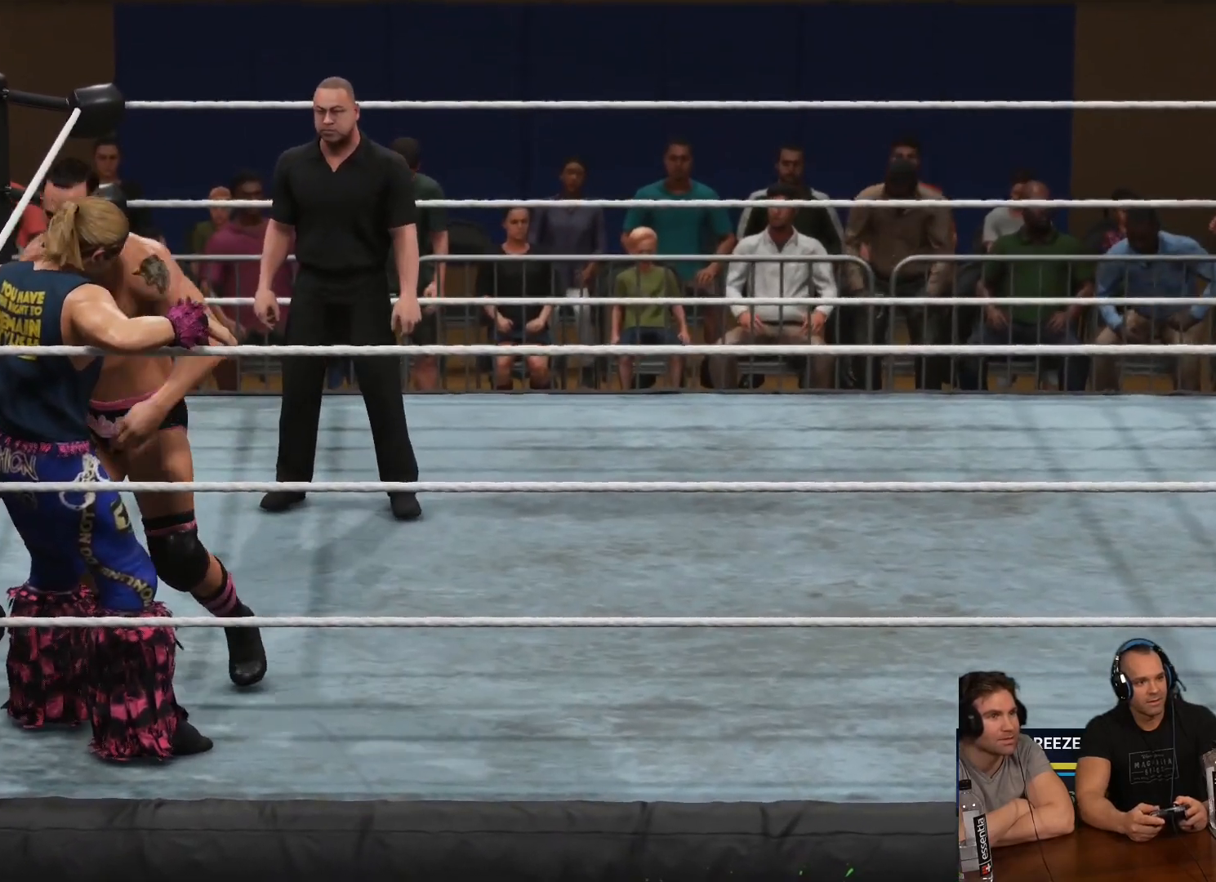
{"buttons": ["Y", "L3"], "left_stick": "down-left", "right_stick": "center", "events": [[17, "B", "down"], [17, "Y", "down"], [483, "B", "up"]]}
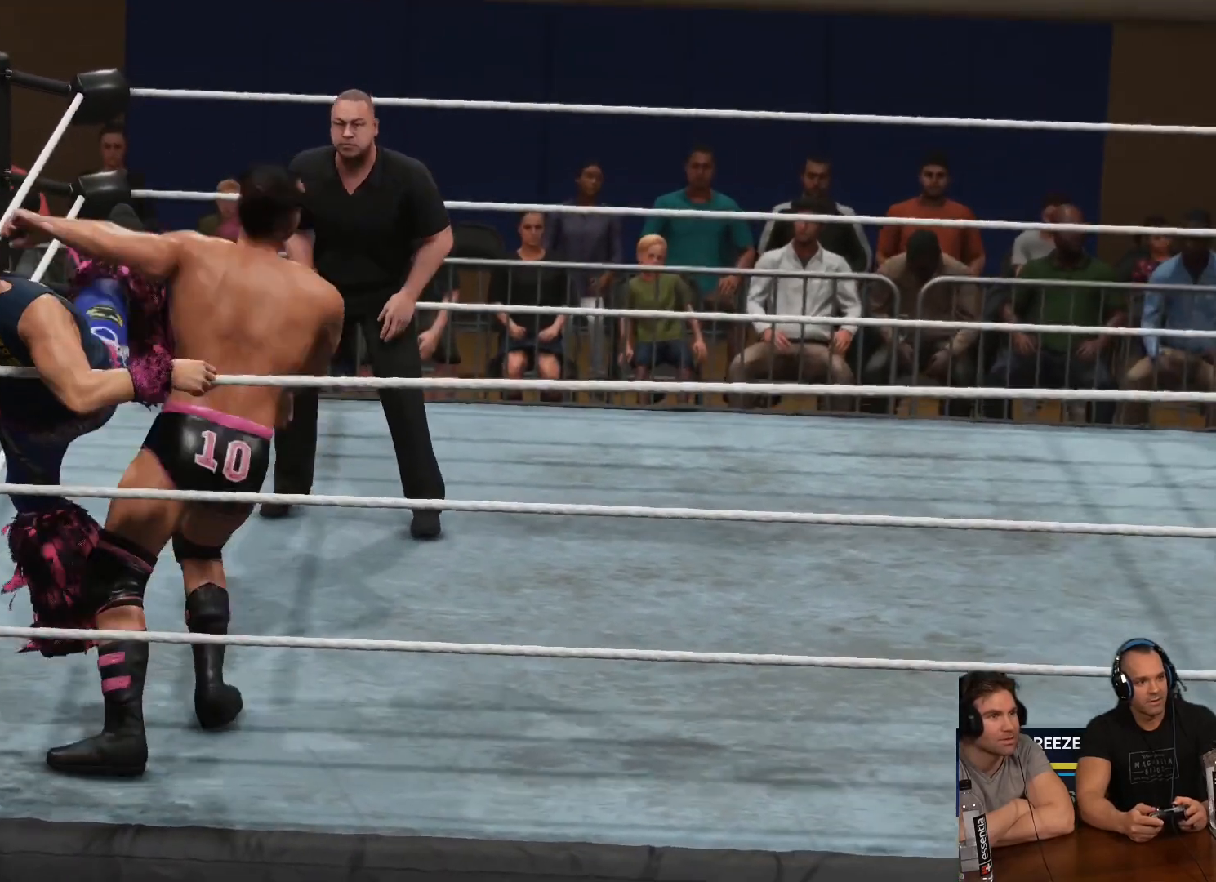
{"buttons": [], "left_stick": "right", "right_stick": "center", "events": [[50, "B", "down"], [150, "B", "up"], [150, "Y", "up"], [217, "B", "down"], [217, "Y", "down"], [283, "B", "up"], [317, "Y", "up"], [350, "L3", "up"], [417, "left_stick", "right"]]}
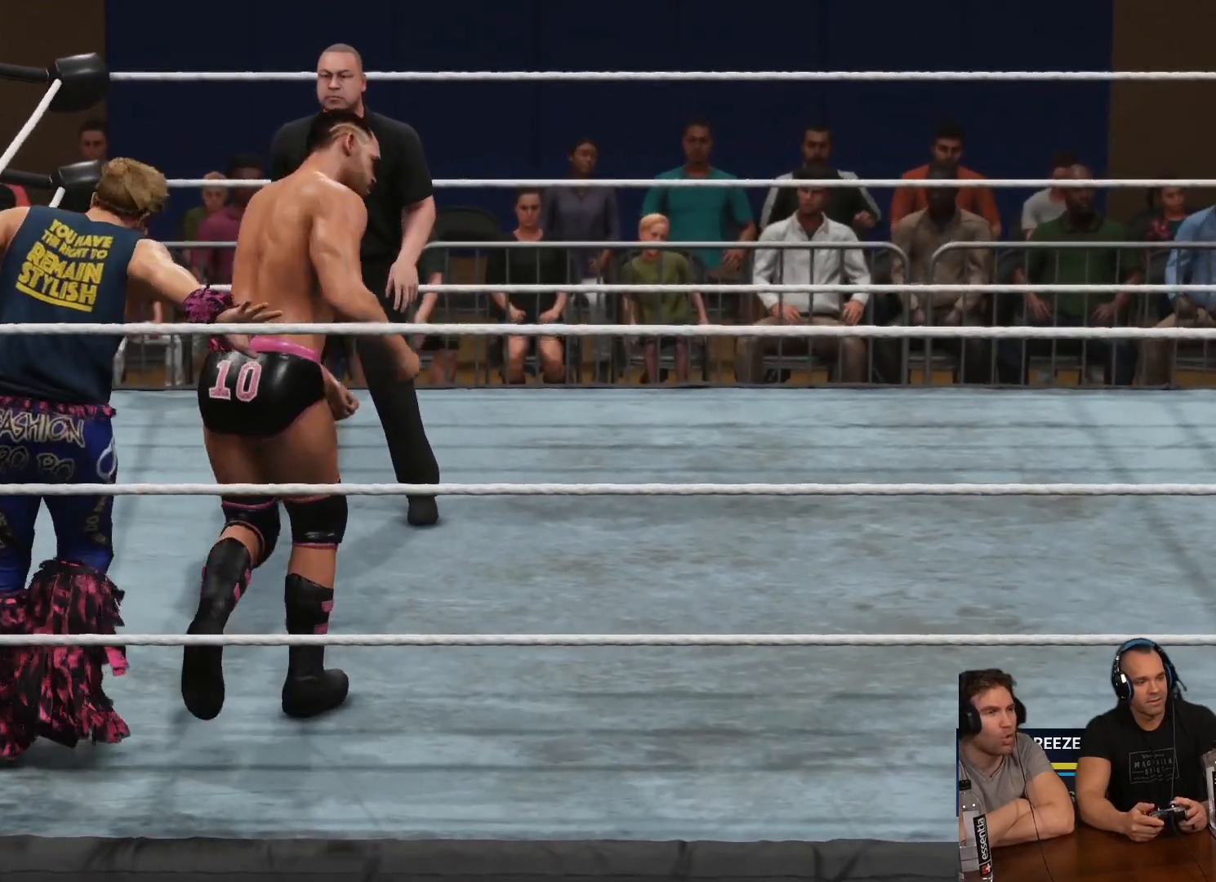
{"buttons": [], "left_stick": "up-right", "right_stick": "center", "events": [[433, "left_stick", "up-right"]]}
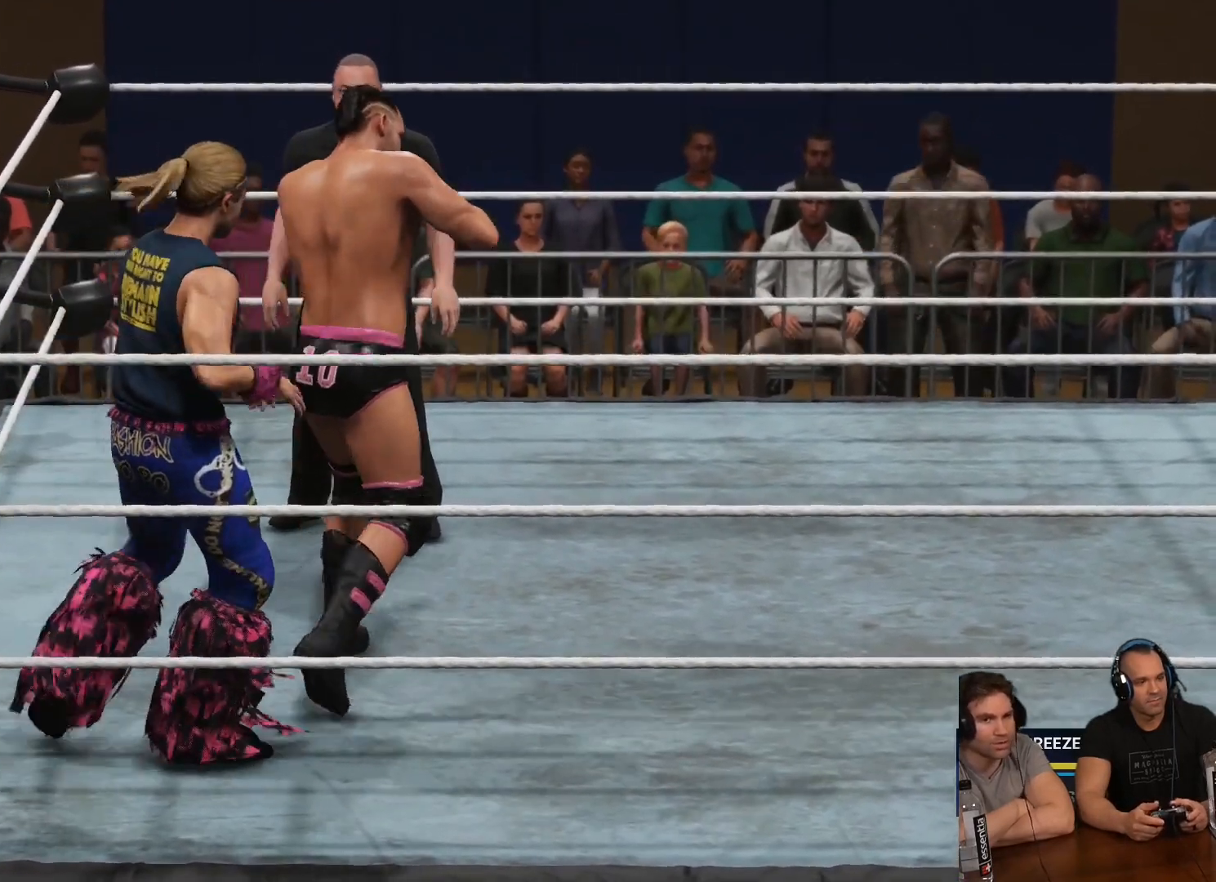
{"buttons": ["R2"], "left_stick": "up-right", "right_stick": "center", "events": [[17, "R2", "down"], [150, "R2", "up"], [450, "R2", "down"]]}
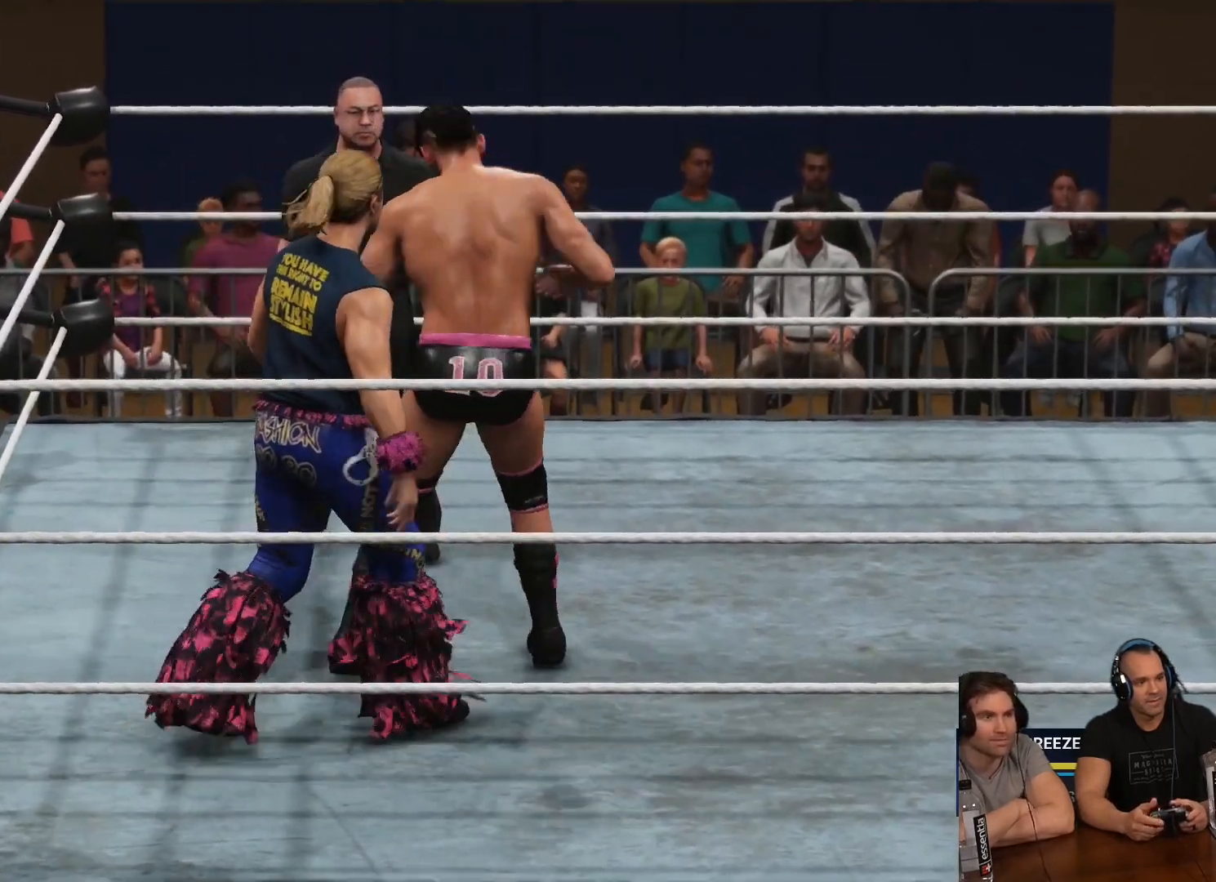
{"buttons": ["R2"], "left_stick": "up-right", "right_stick": "center", "events": [[83, "R2", "up"], [217, "R2", "down"], [317, "R2", "up"], [383, "R2", "down"]]}
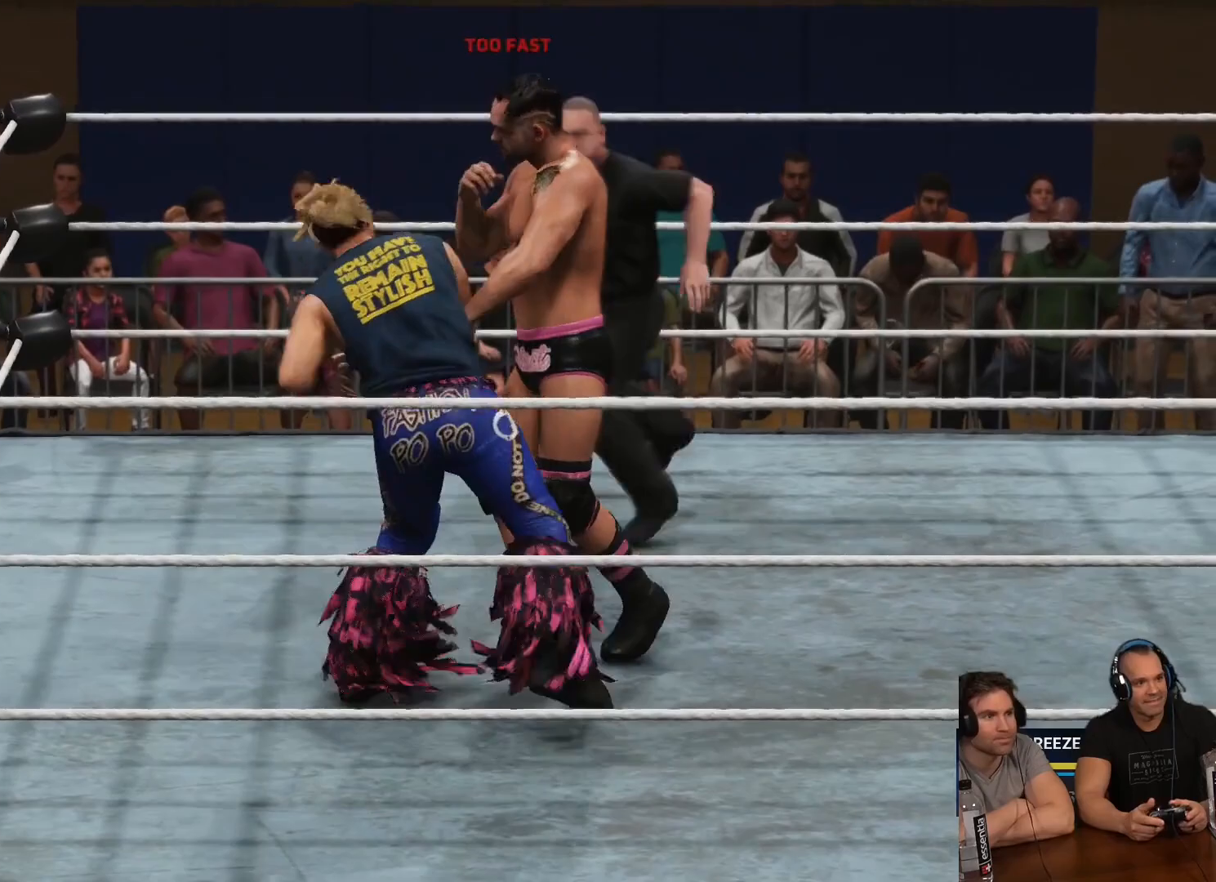
{"buttons": [], "left_stick": "up-right", "right_stick": "center", "events": [[217, "R2", "up"]]}
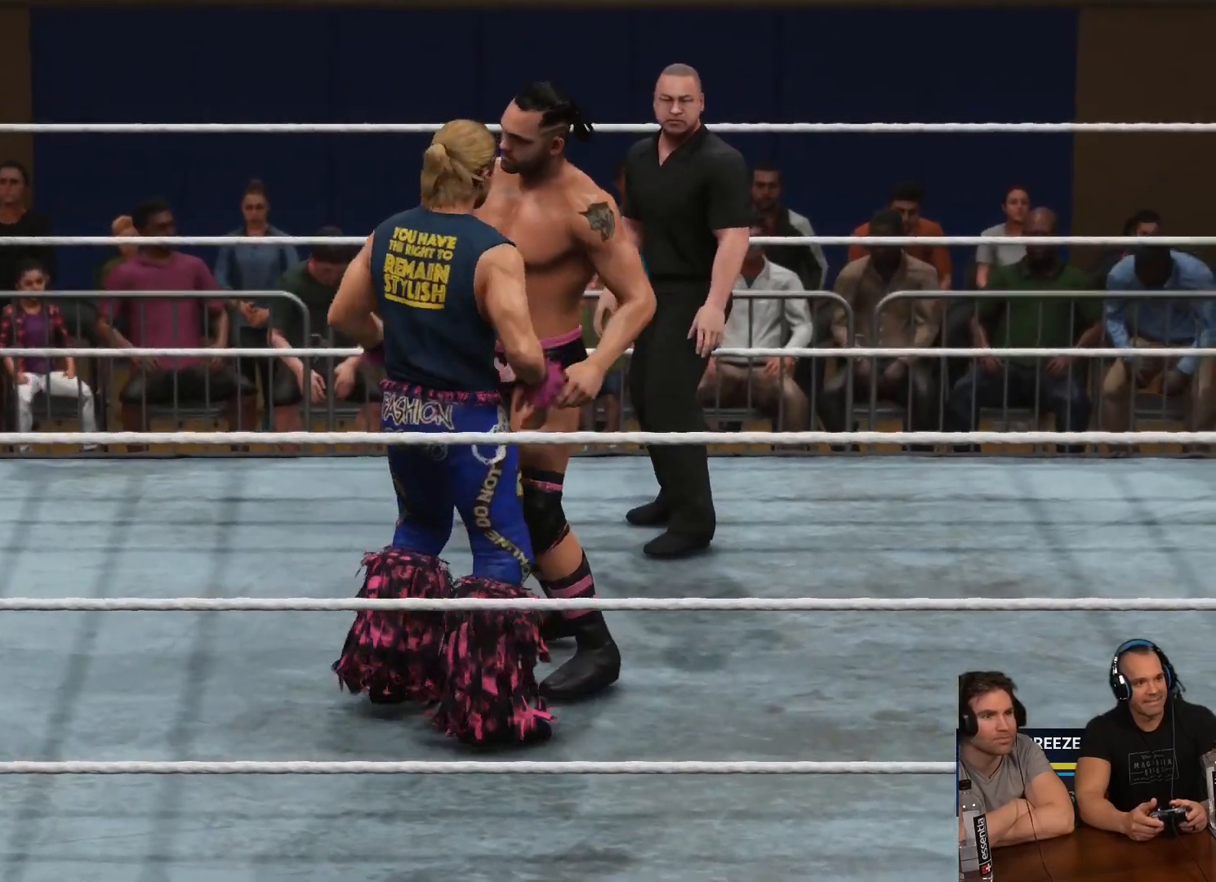
{"buttons": ["R2"], "left_stick": "up-right", "right_stick": "center", "events": [[117, "R2", "down"], [250, "R2", "up"], [383, "R2", "down"]]}
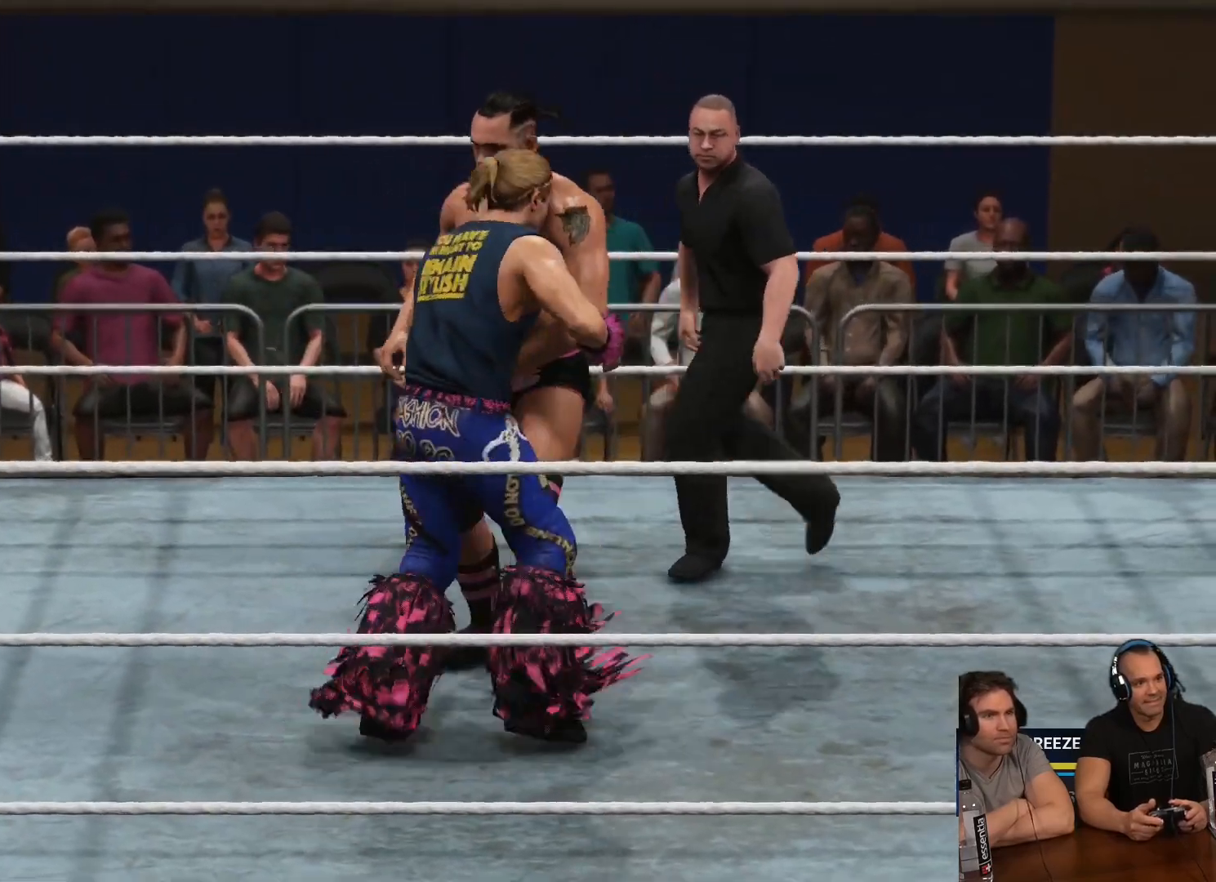
{"buttons": [], "left_stick": "up-right", "right_stick": "center", "events": [[117, "R2", "up"], [150, "R2", "down"], [417, "R2", "up"]]}
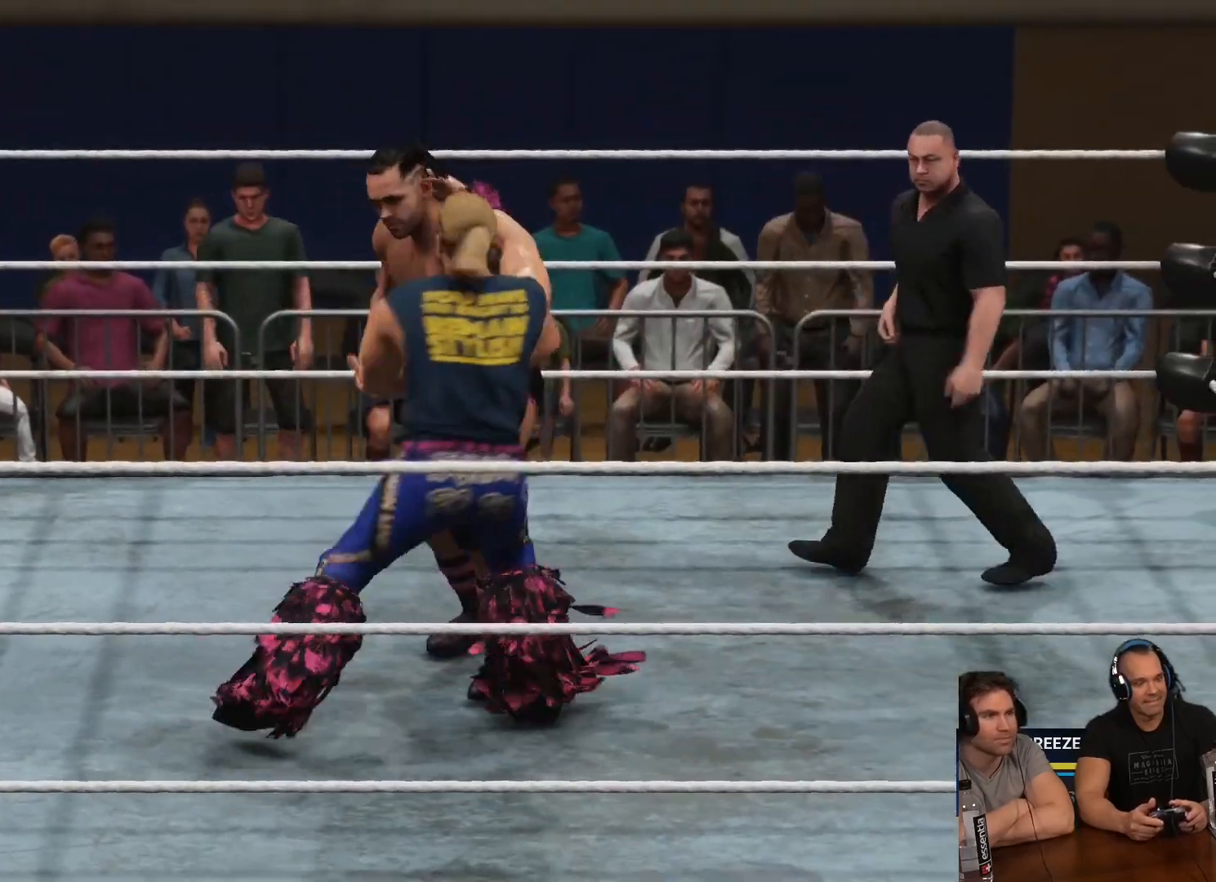
{"buttons": [], "left_stick": "up-right", "right_stick": "center", "events": []}
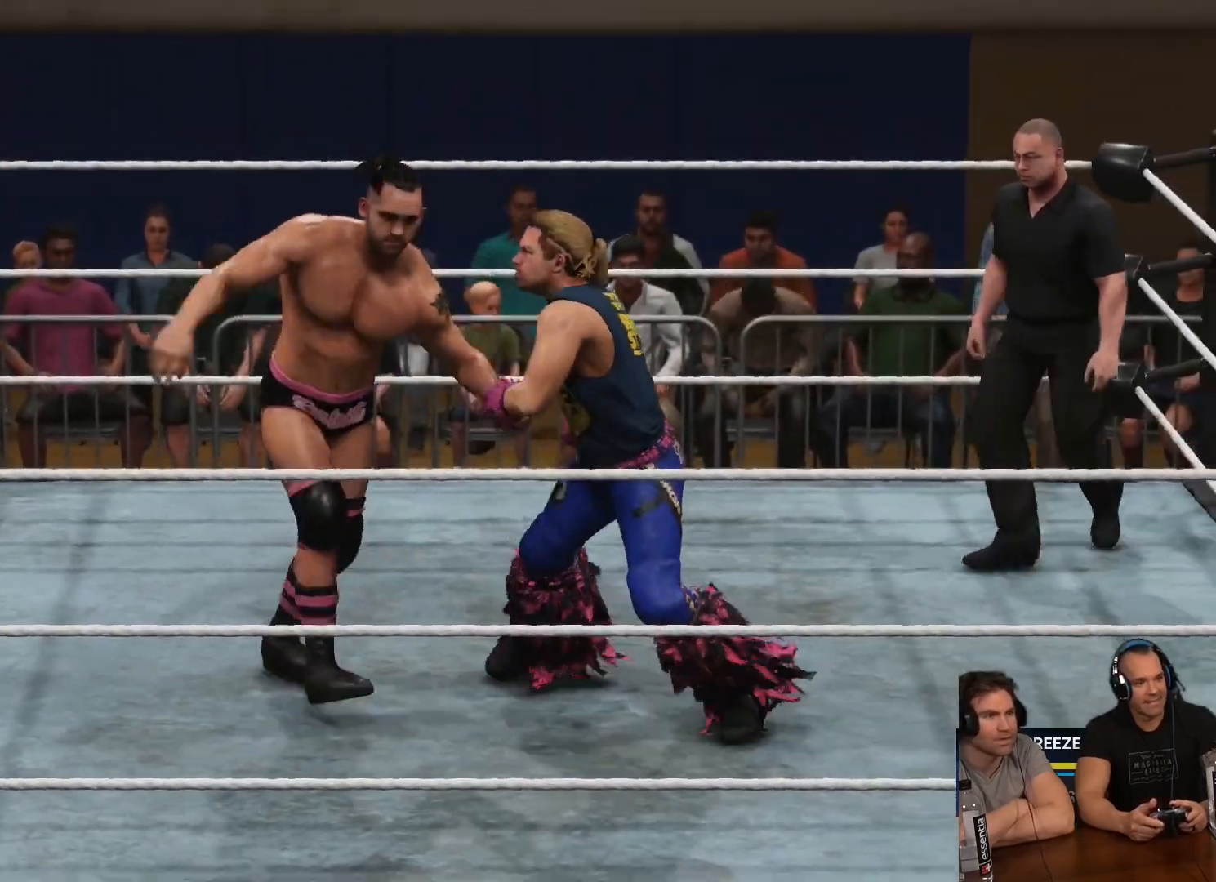
{"buttons": [], "left_stick": "up-right", "right_stick": "center", "events": []}
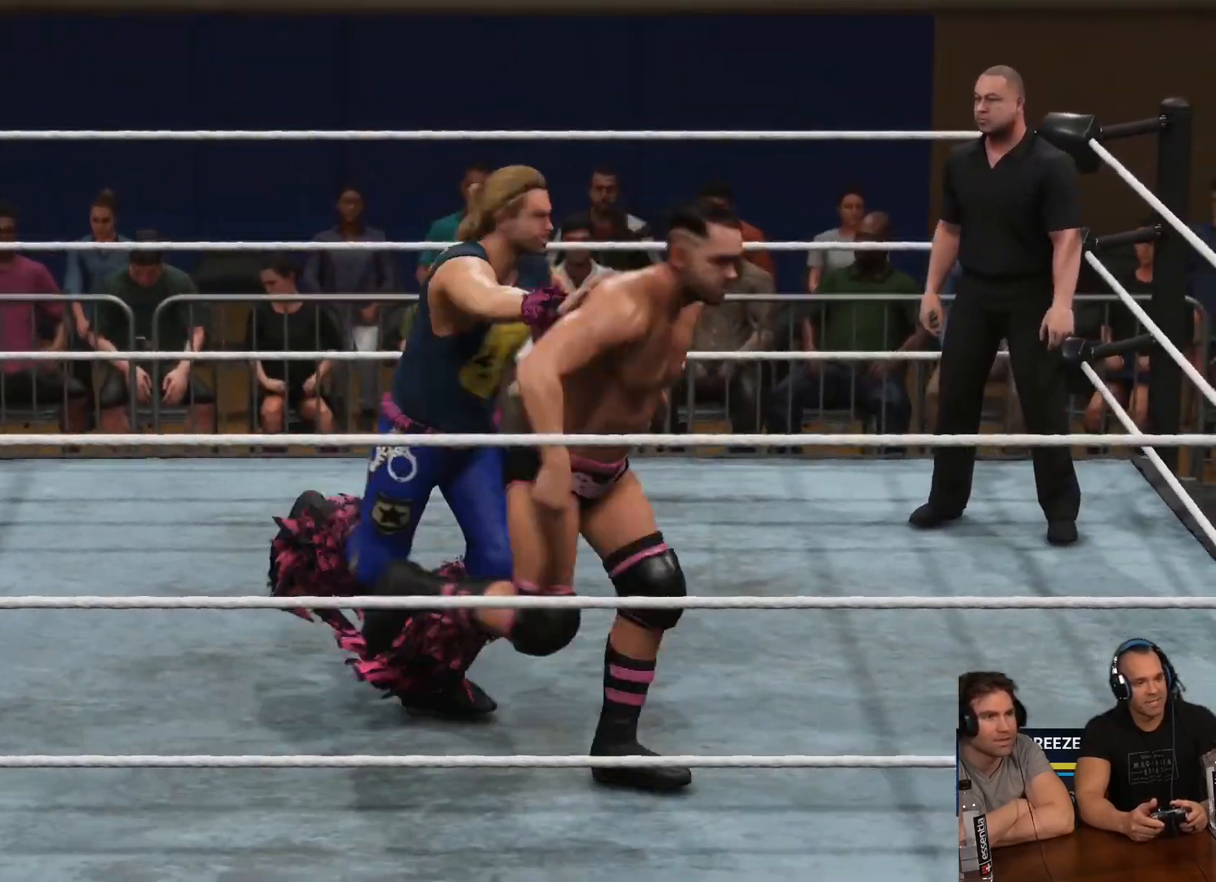
{"buttons": [], "left_stick": "up-right", "right_stick": "center", "events": []}
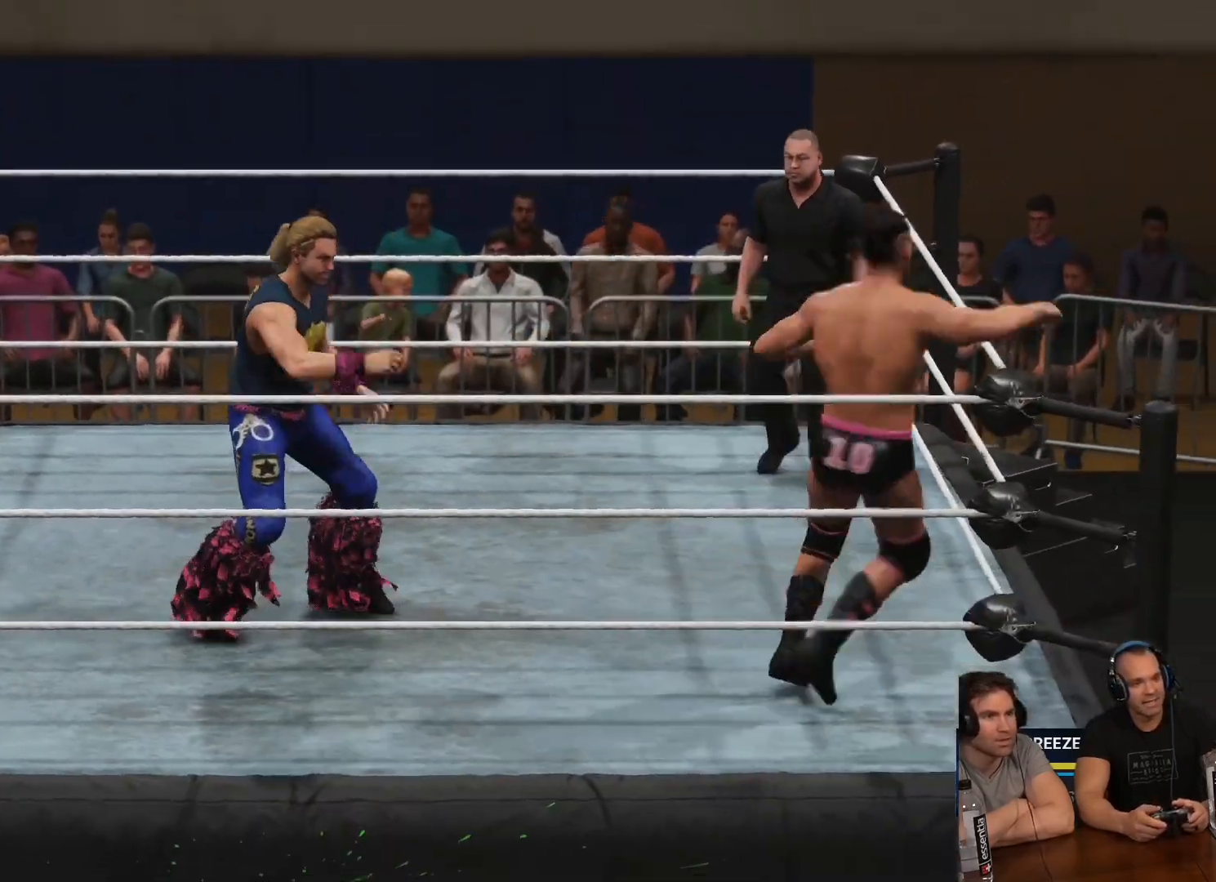
{"buttons": [], "left_stick": "up-right", "right_stick": "center", "events": [[50, "L2", "down"], [250, "R2", "down"], [383, "L2", "up"], [450, "R2", "up"]]}
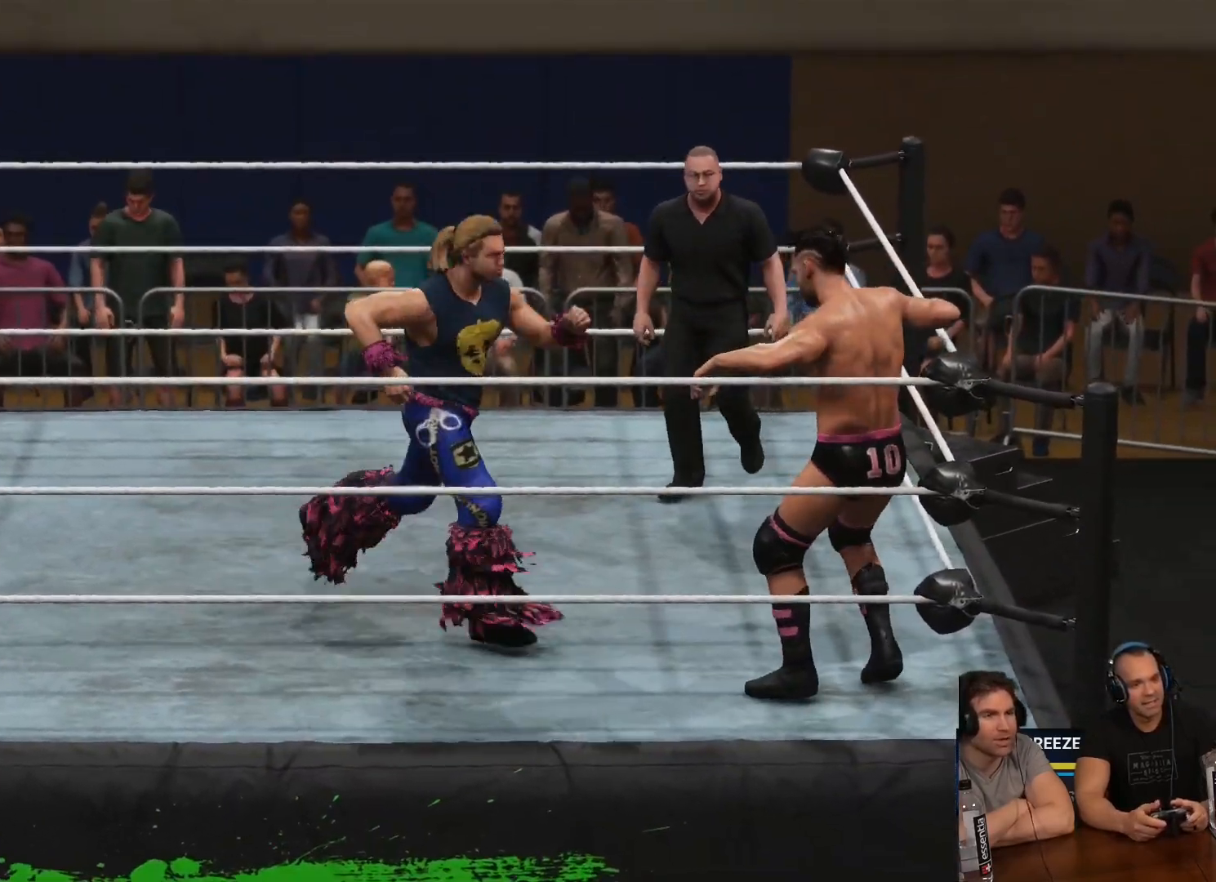
{"buttons": ["R2"], "left_stick": "up-right", "right_stick": "center", "events": [[17, "R2", "down"], [150, "R2", "up"], [217, "R2", "down"]]}
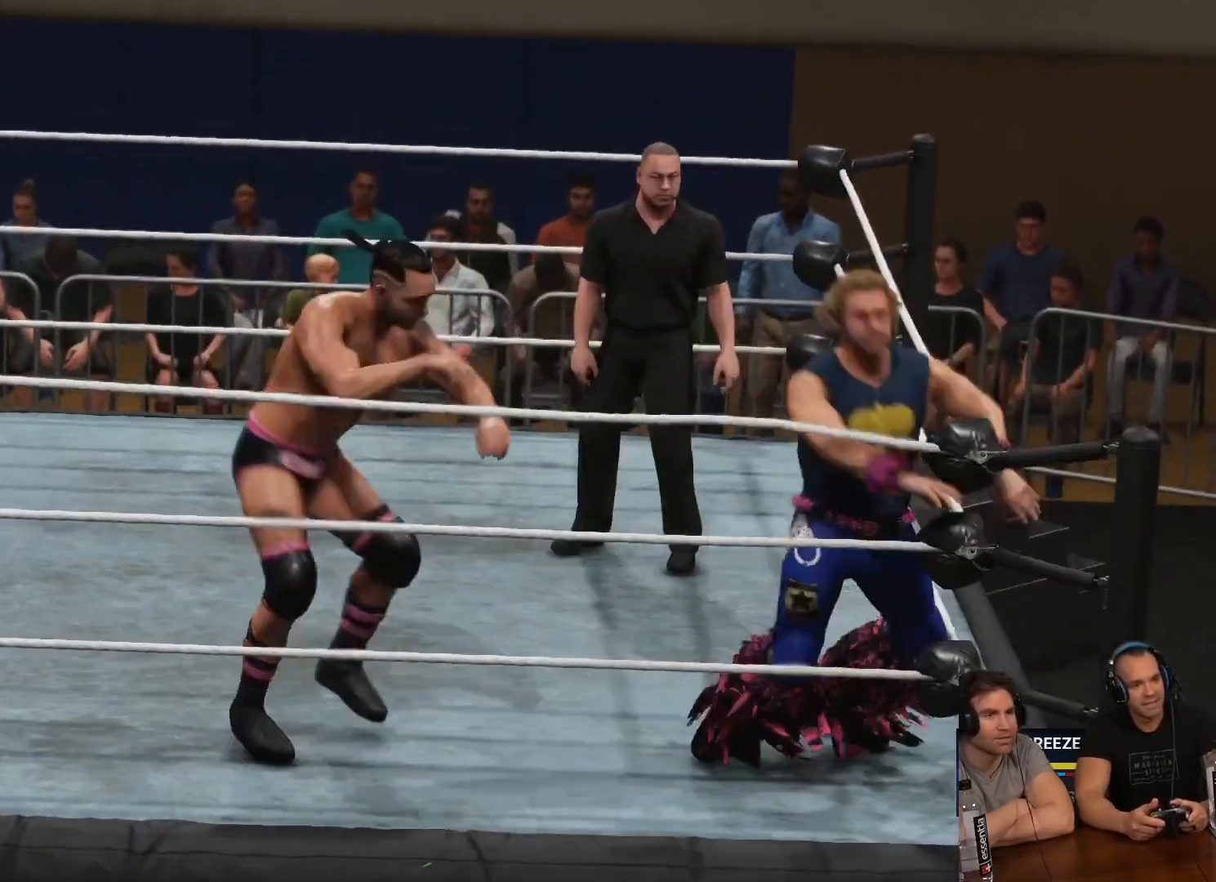
{"buttons": [], "left_stick": "up-right", "right_stick": "center", "events": [[17, "R2", "up"]]}